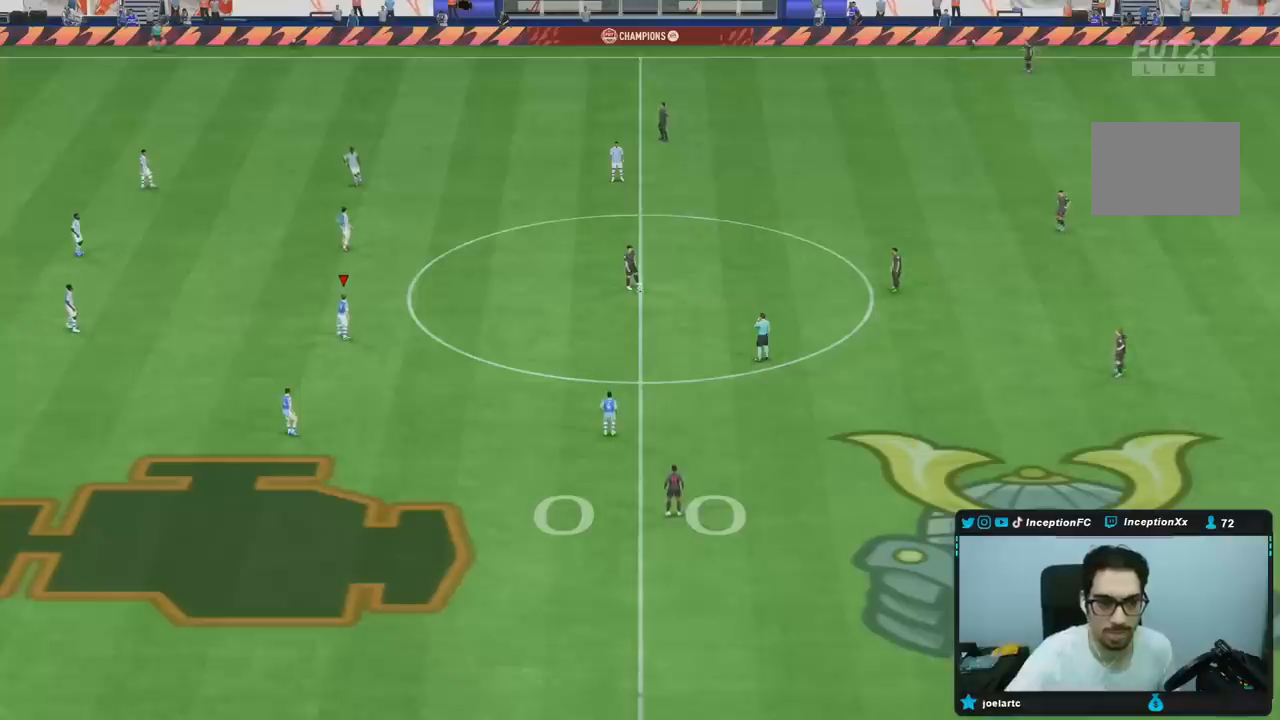
Gameplay with a controller (PlayStation layout); each line is a JSON object with the inputs held at the frame after it (dt_ms = milliseconds from this image to that frame). "events" lists button and stick changes between this image and that frame as [ms after this image, input, new state], when the widget could be followed in between. Not read: L3 R1 R3.
{"dt_ms": 500, "buttons": [], "left_stick": "center", "right_stick": "center", "events": []}
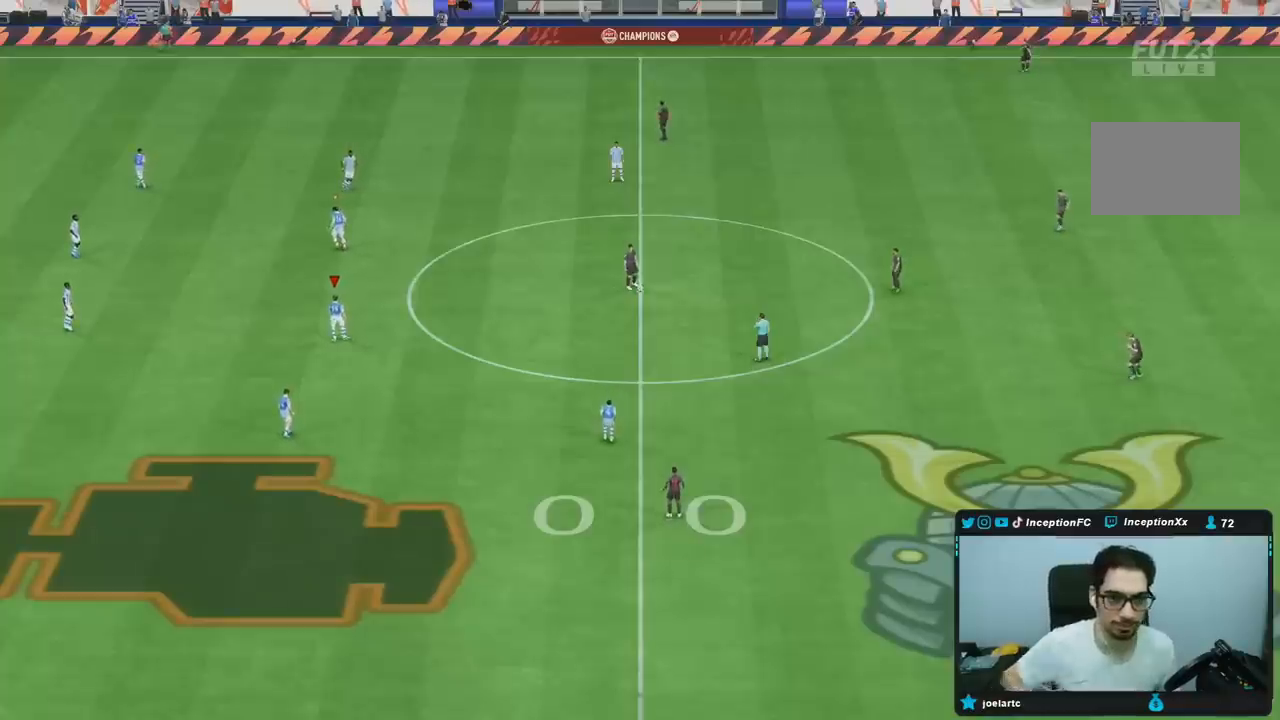
{"dt_ms": 500, "buttons": [], "left_stick": "center", "right_stick": "center", "events": []}
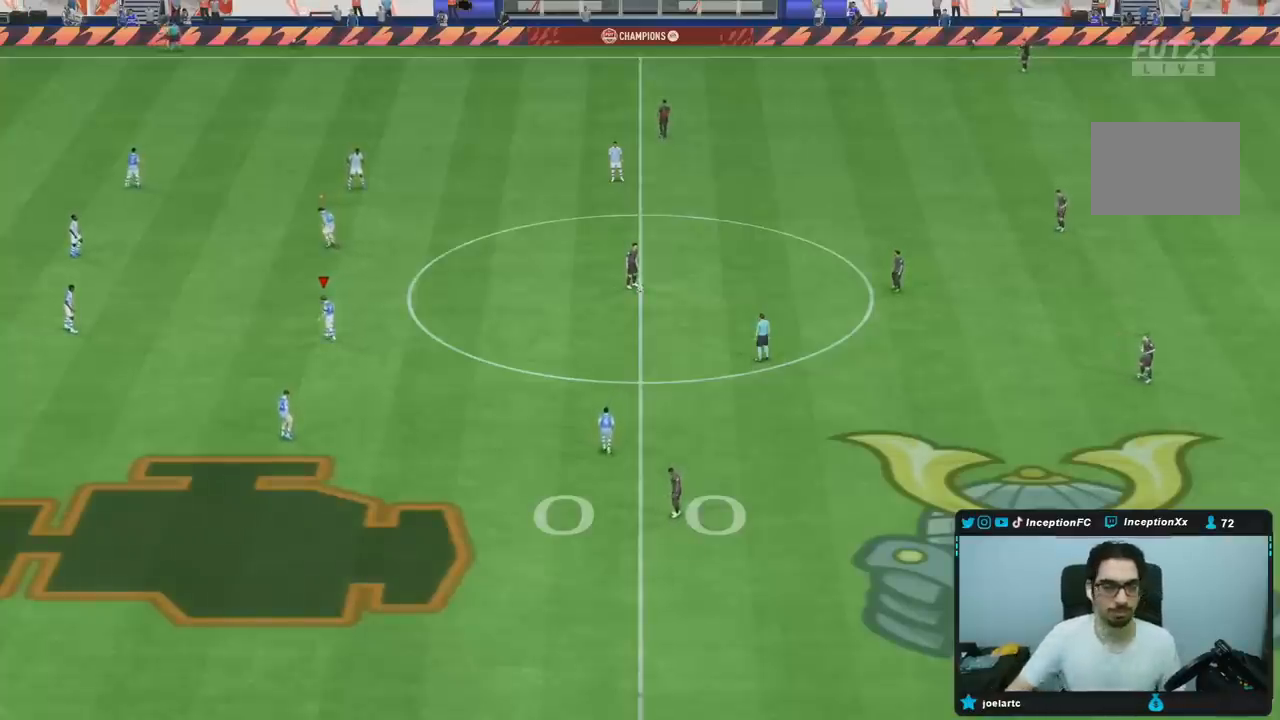
{"dt_ms": 500, "buttons": [], "left_stick": "center", "right_stick": "center", "events": []}
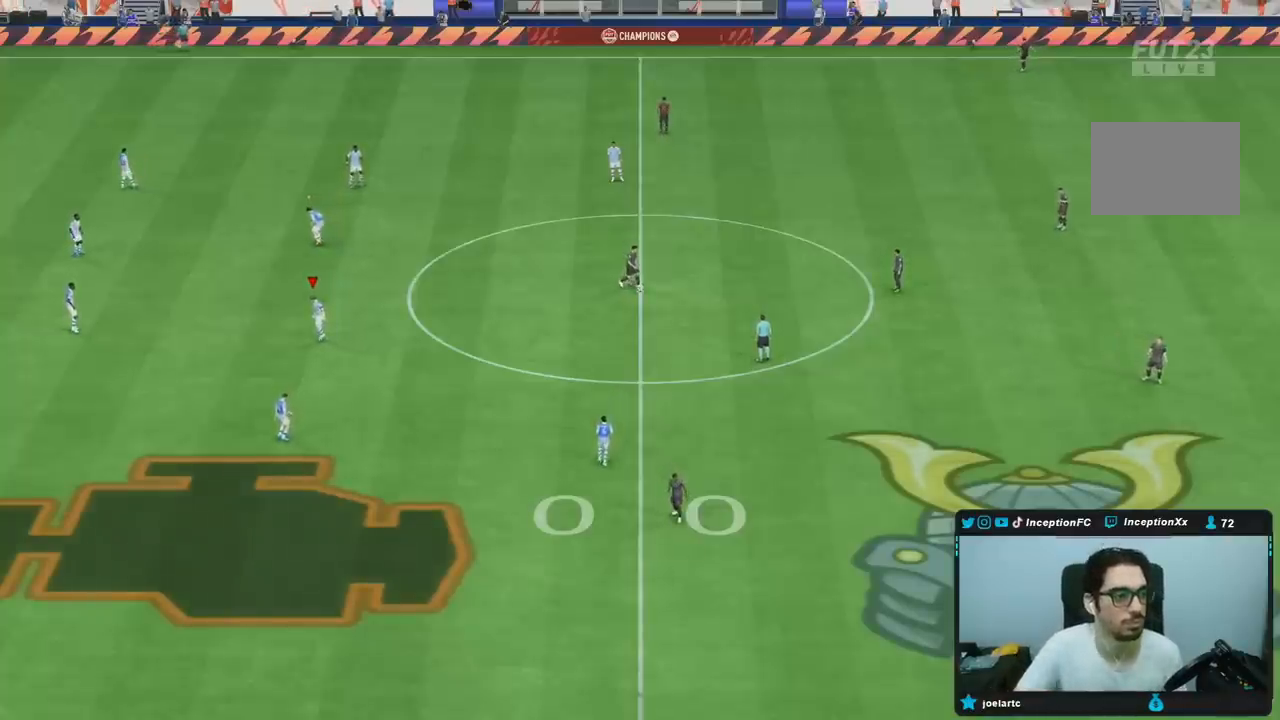
{"dt_ms": 500, "buttons": [], "left_stick": "center", "right_stick": "center", "events": []}
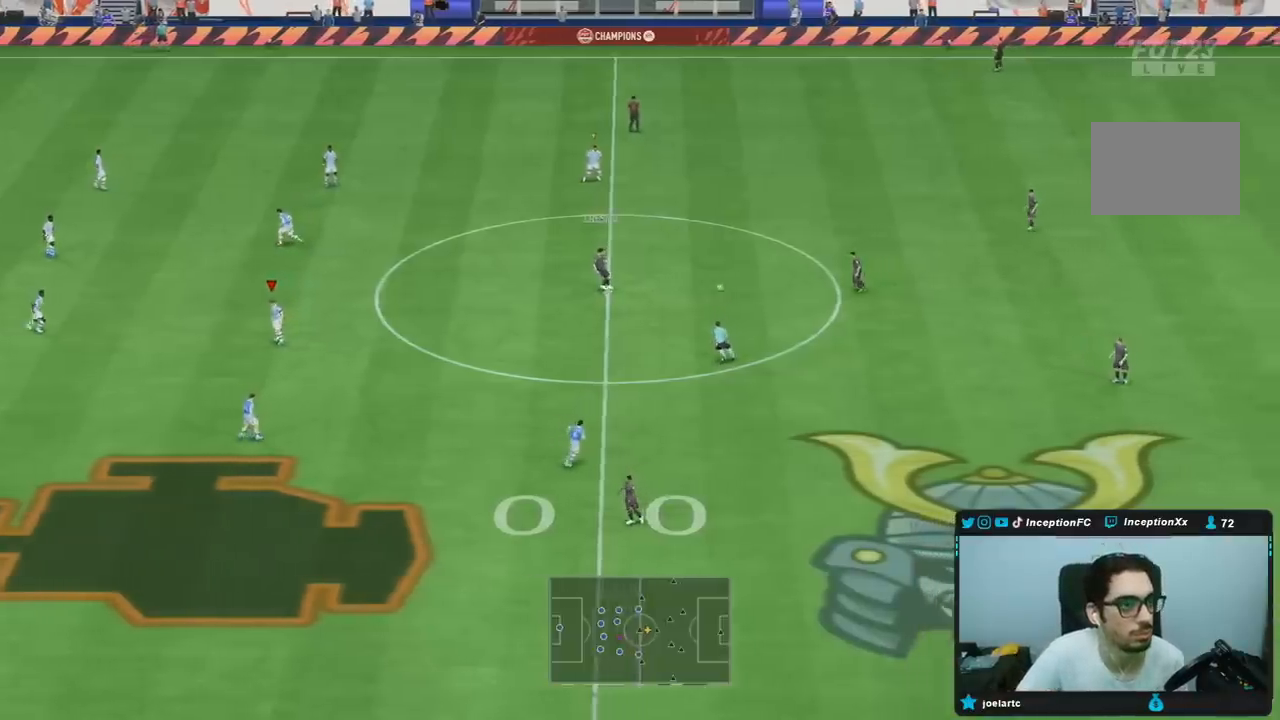
{"dt_ms": 500, "buttons": [], "left_stick": "center", "right_stick": "center", "events": []}
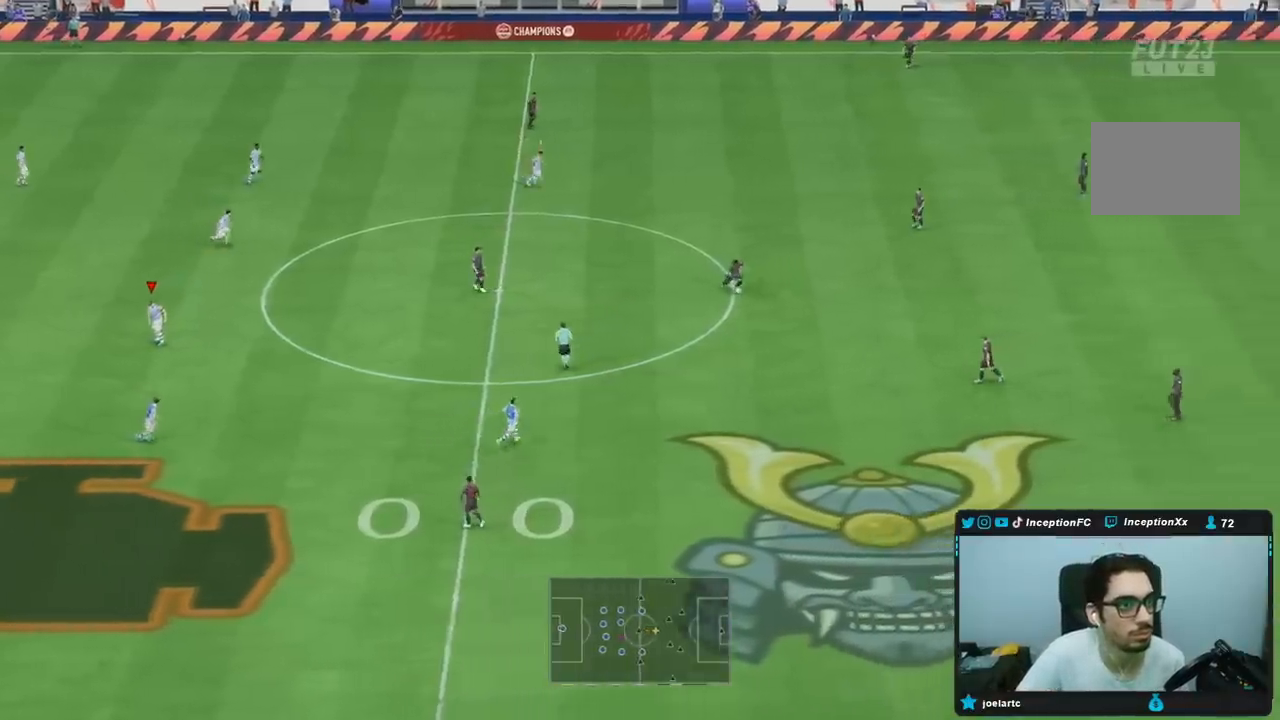
{"dt_ms": 1000, "buttons": [], "left_stick": "center", "right_stick": "center"}
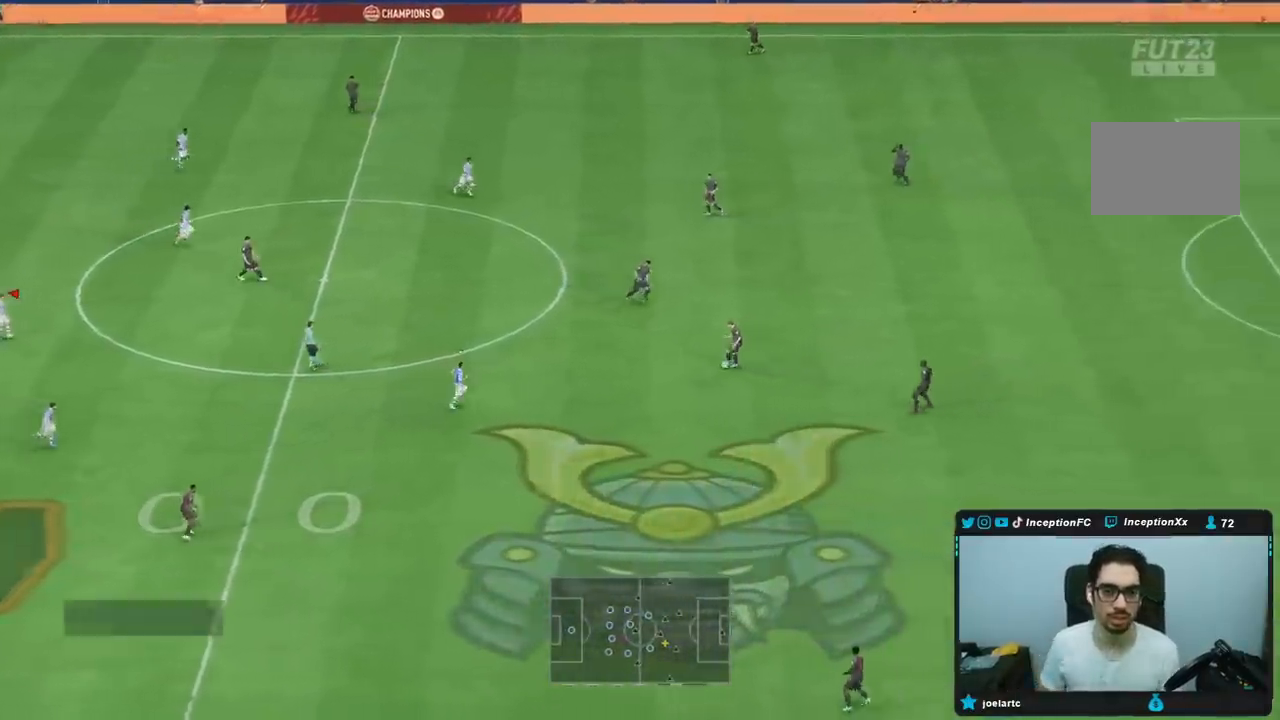
{"dt_ms": 500, "buttons": [], "left_stick": "down-right", "right_stick": "center", "events": [[200, "left_stick", "down-right"]]}
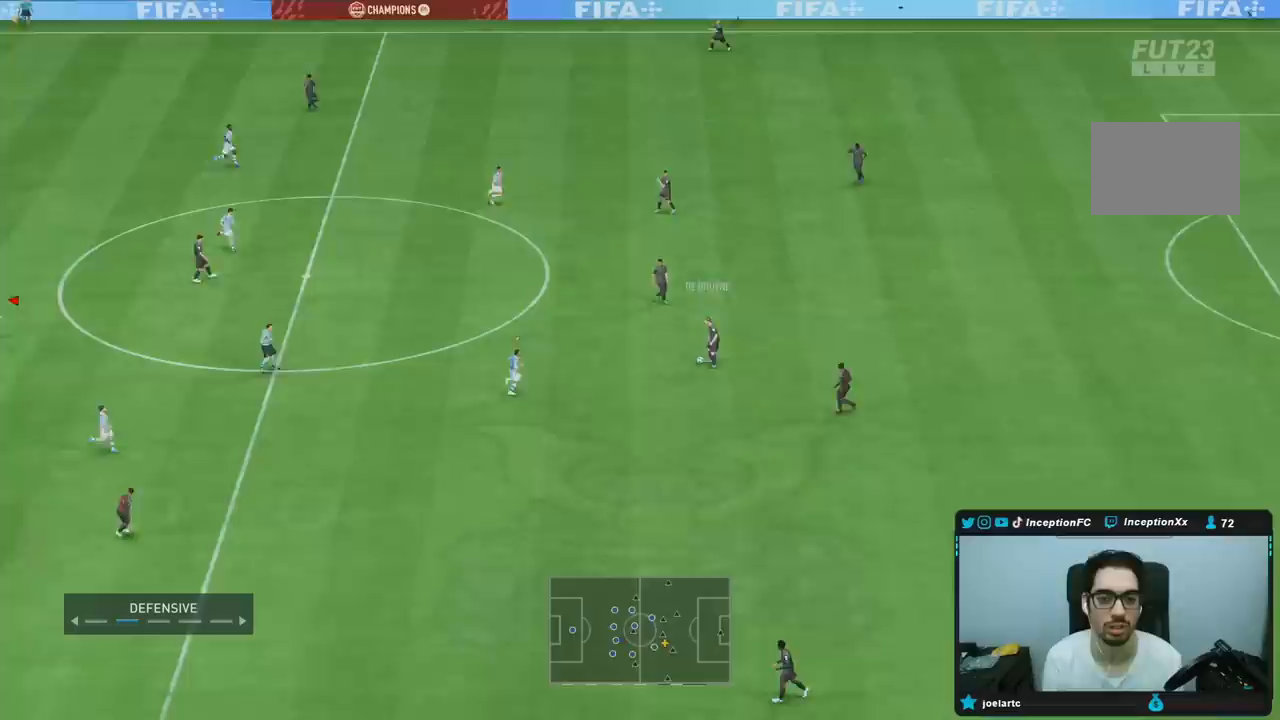
{"dt_ms": 500, "buttons": ["R2"], "left_stick": "down-right", "right_stick": "center", "events": [[17, "left_stick", "center"], [217, "left_stick", "down-right"], [417, "R2", "down"]]}
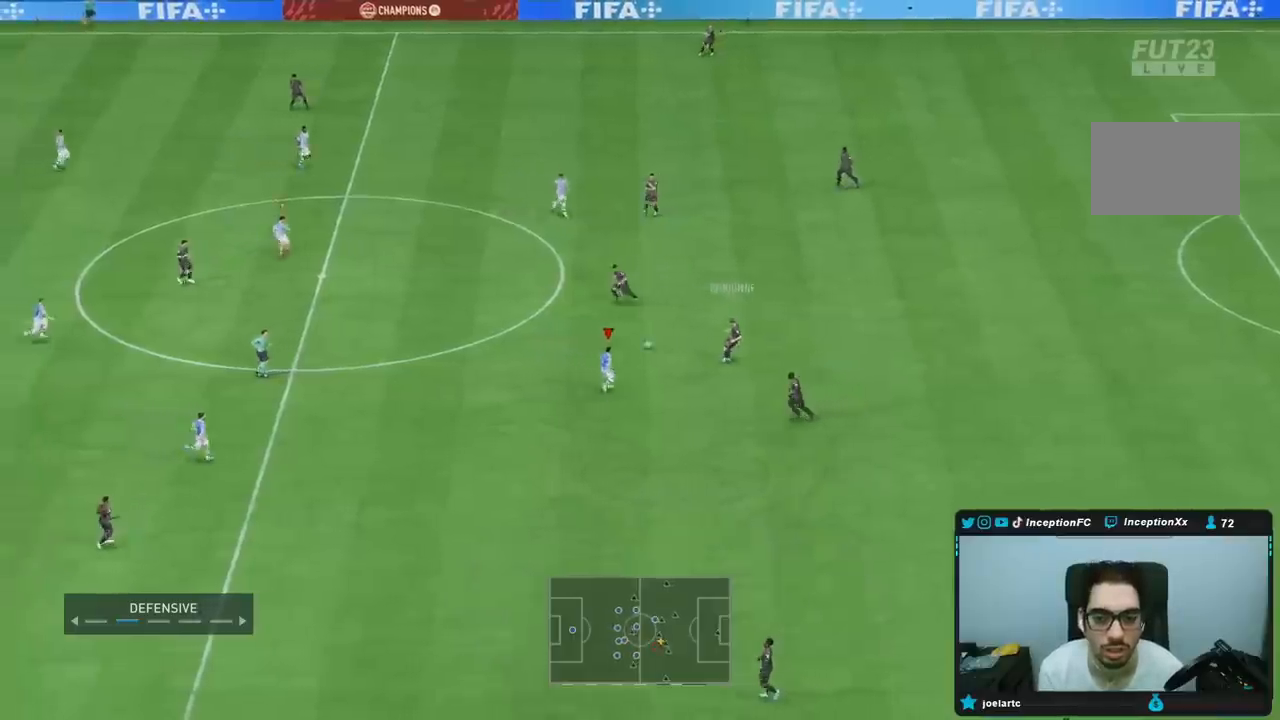
{"dt_ms": 500, "buttons": [], "left_stick": "down-right", "right_stick": "center", "events": [[83, "left_stick", "right"], [217, "R2", "up"], [250, "left_stick", "down-right"], [300, "right_stick", "up-left"], [433, "right_stick", "center"]]}
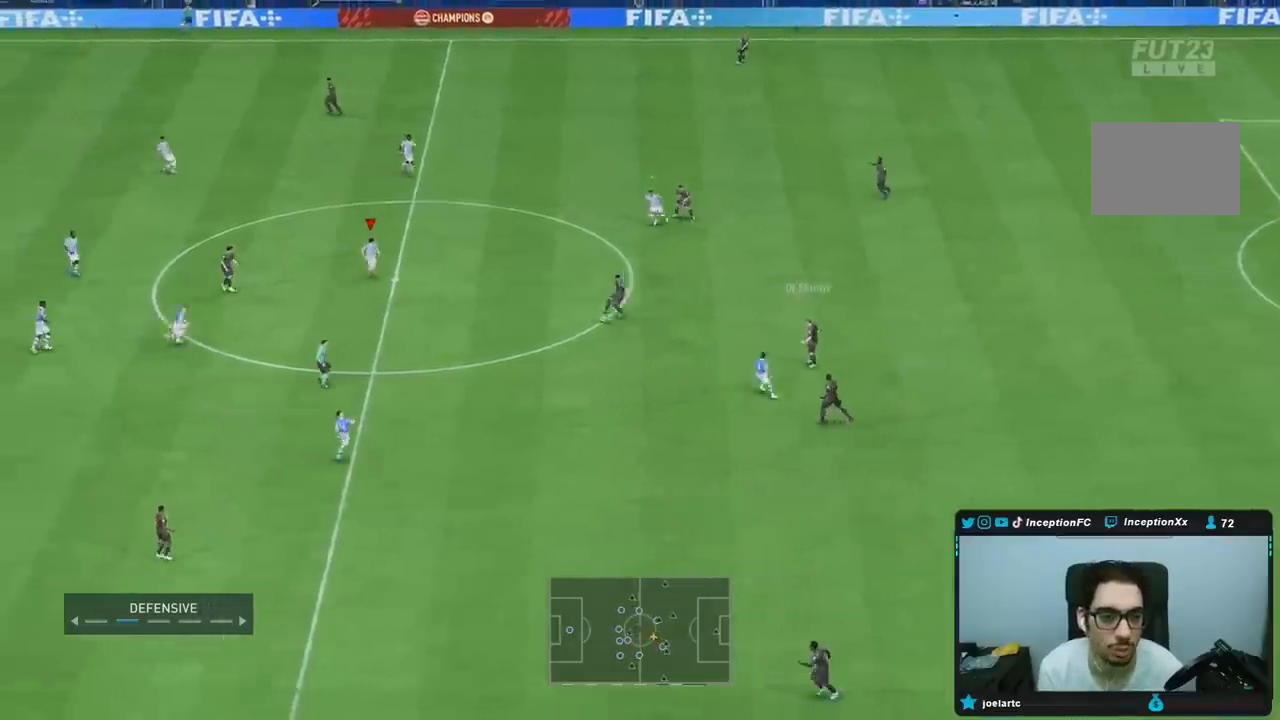
{"dt_ms": 500, "buttons": ["L2"], "left_stick": "down-right", "right_stick": "down"}
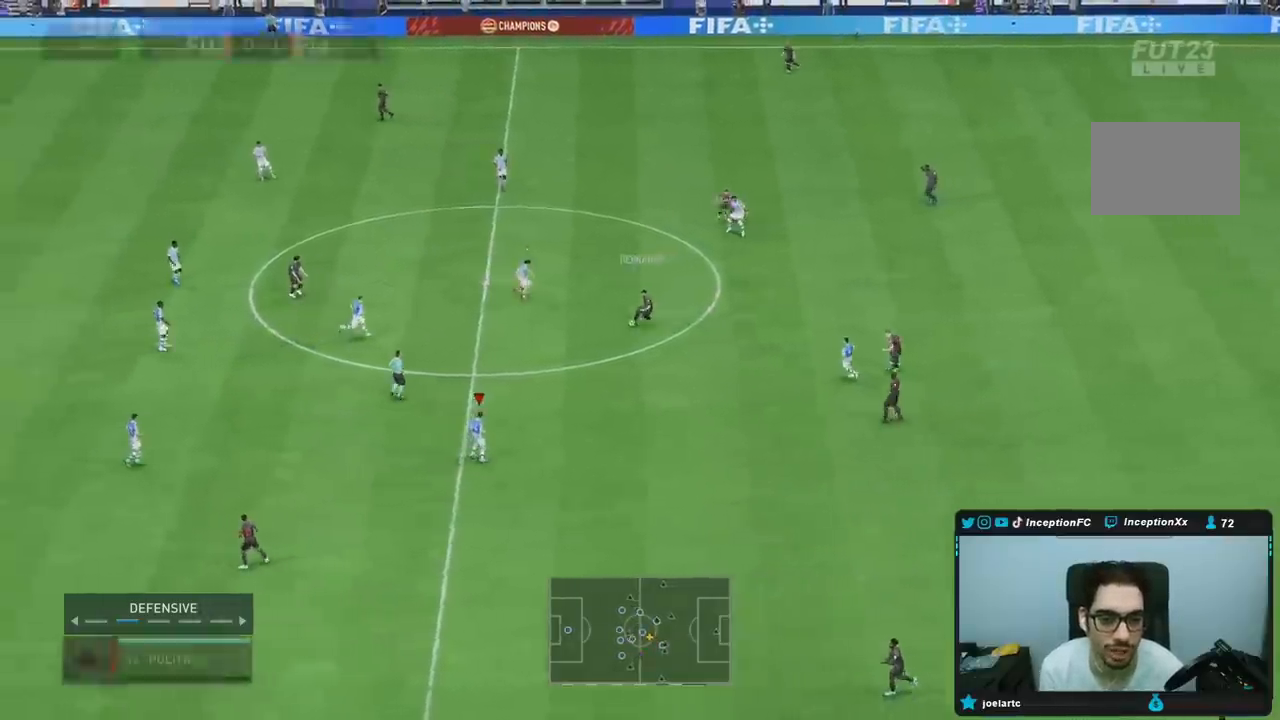
{"dt_ms": 500, "buttons": ["L2"], "left_stick": "down-right", "right_stick": "center"}
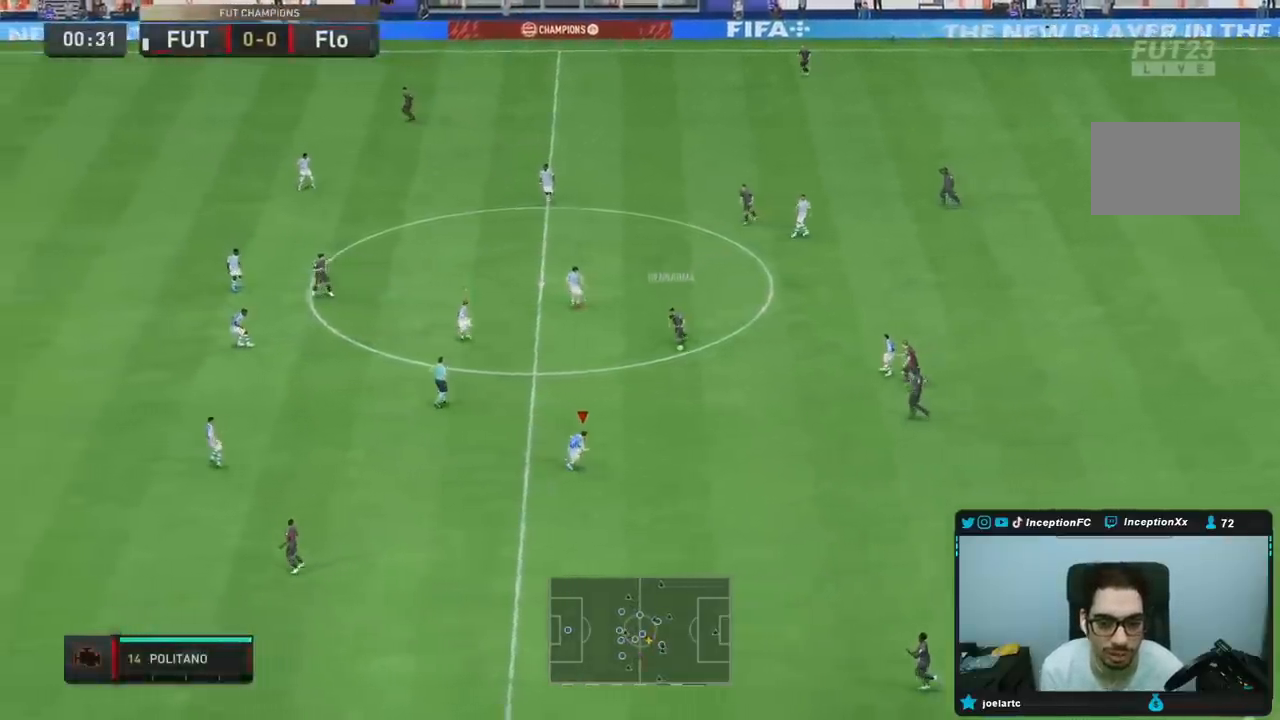
{"dt_ms": 500, "buttons": ["R2"], "left_stick": "down", "right_stick": "center", "events": [[50, "left_stick", "down"], [67, "right_stick", "up-left"], [200, "right_stick", "center"], [233, "L2", "up"], [300, "R2", "down"]]}
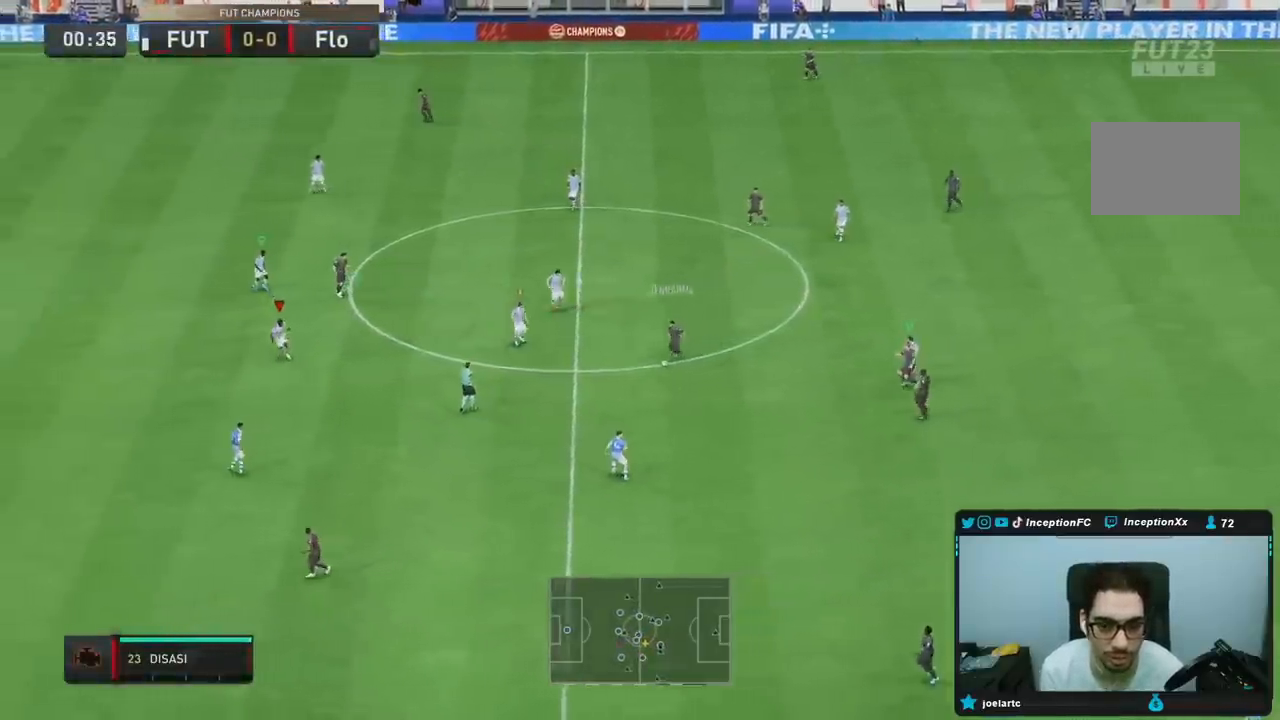
{"dt_ms": 500, "buttons": [], "left_stick": "down", "right_stick": "center", "events": [[383, "R2", "up"]]}
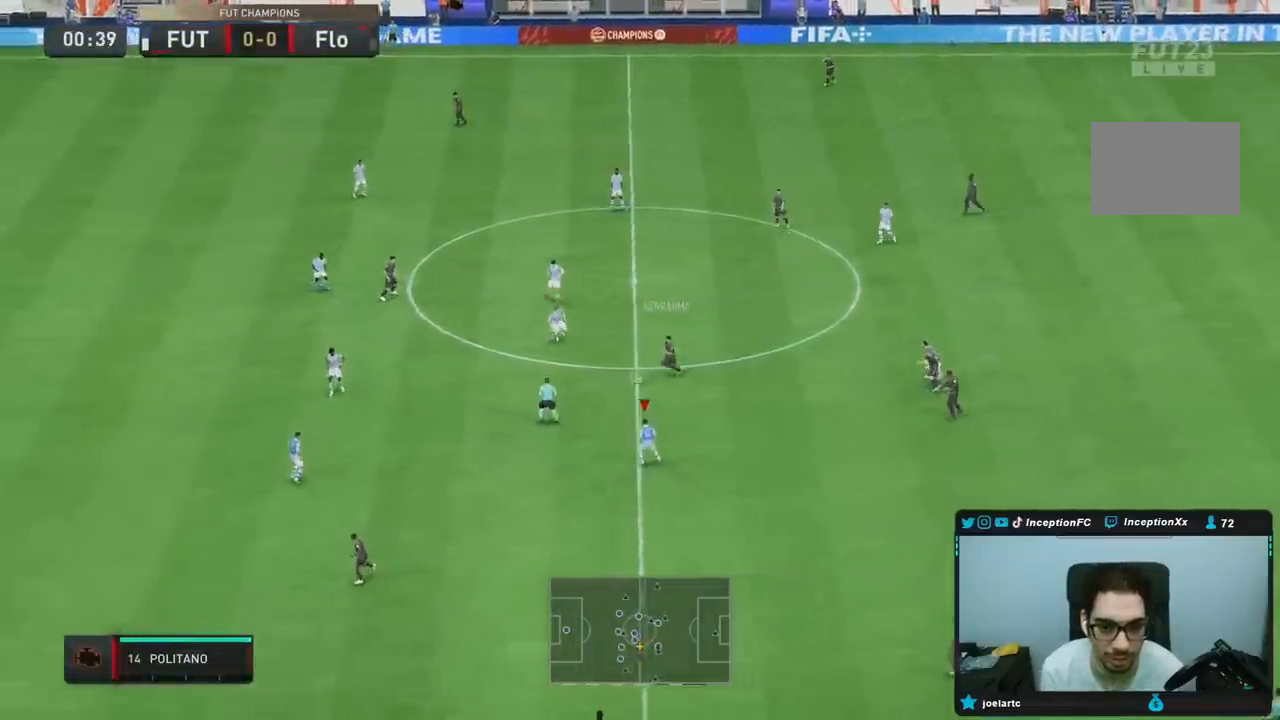
{"dt_ms": 500, "buttons": ["R2"], "left_stick": "down-left", "right_stick": "up-left", "events": [[50, "L2", "down"], [200, "R2", "down"], [217, "L2", "up"], [267, "left_stick", "down-left"], [500, "right_stick", "up-left"]]}
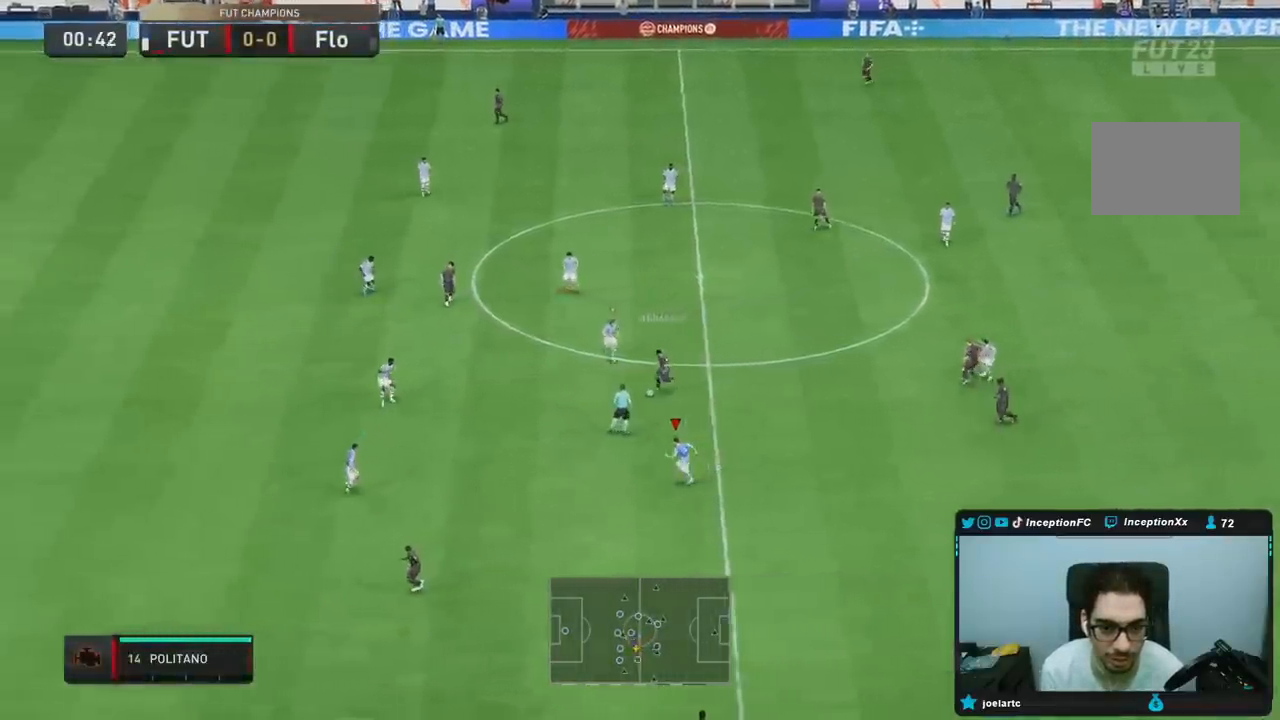
{"dt_ms": 500, "buttons": ["R2"], "left_stick": "down-left", "right_stick": "center", "events": [[150, "right_stick", "center"]]}
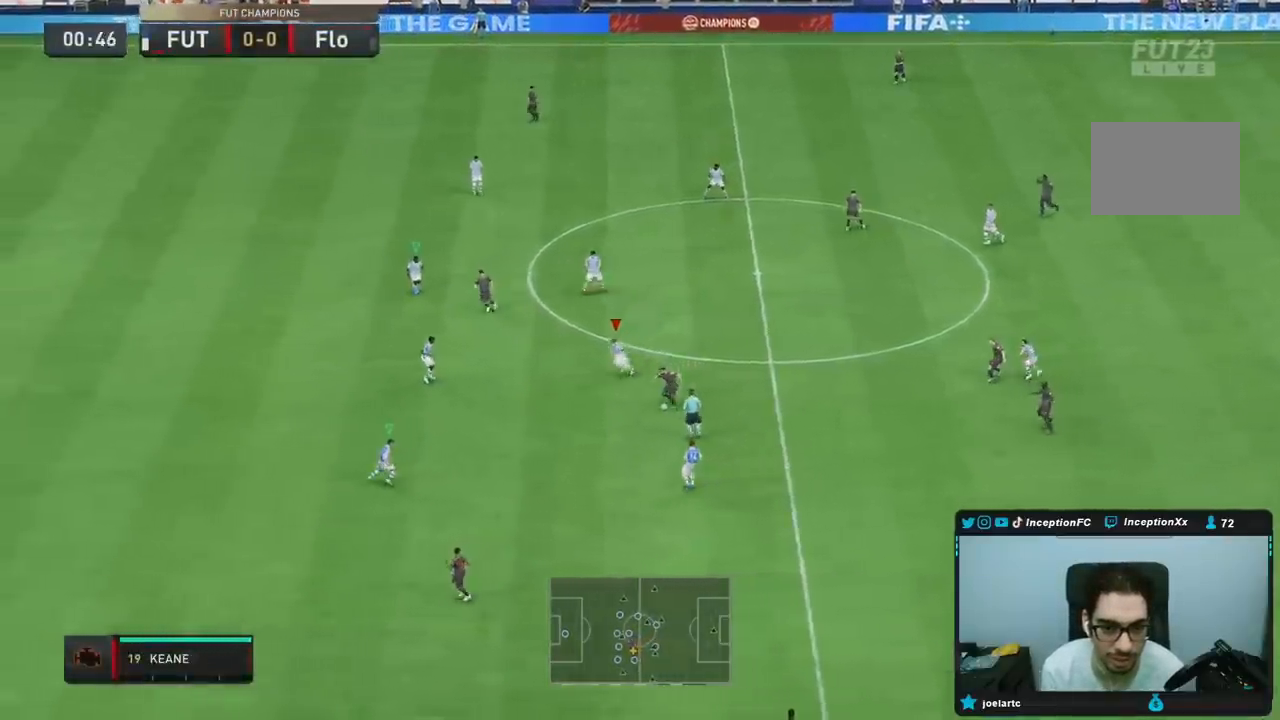
{"dt_ms": 500, "buttons": ["L2"], "left_stick": "down", "right_stick": "center", "events": [[300, "left_stick", "down"], [333, "right_stick", "down-left"], [417, "L2", "down"], [433, "R2", "up"], [500, "right_stick", "center"]]}
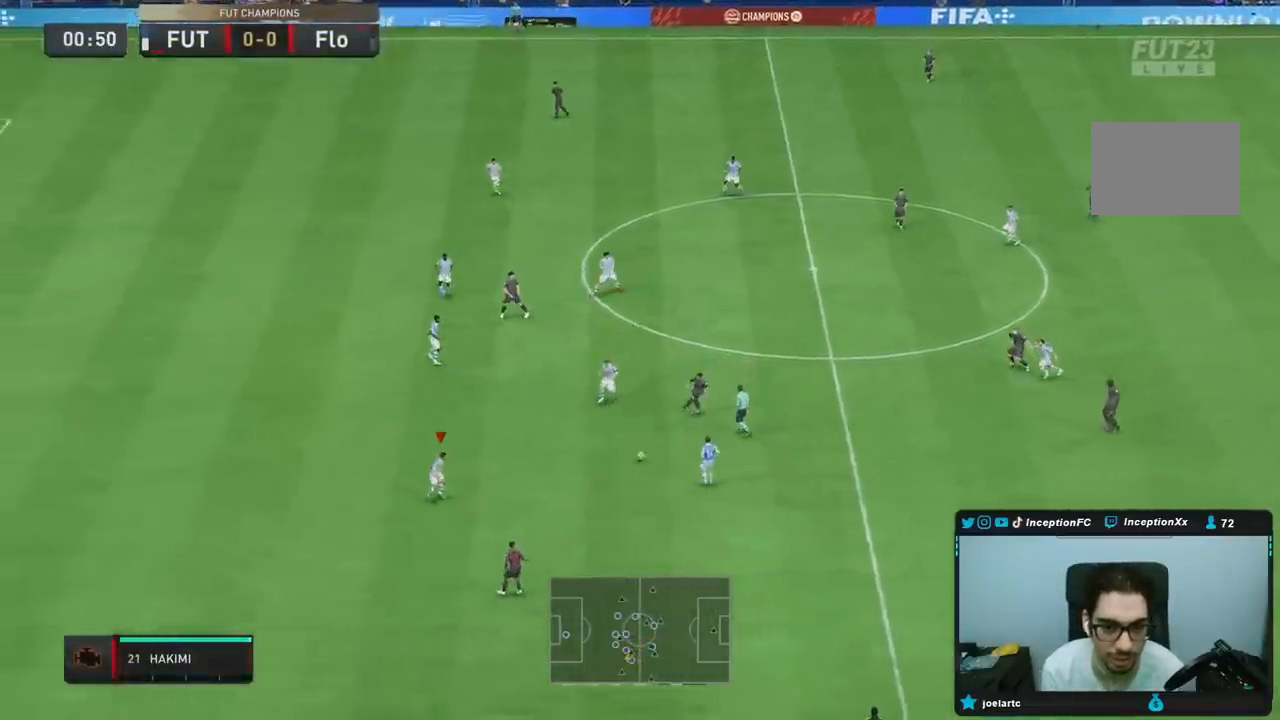
{"dt_ms": 500, "buttons": [], "left_stick": "down", "right_stick": "center", "events": [[317, "right_stick", "up-right"], [467, "right_stick", "center"], [483, "L2", "up"]]}
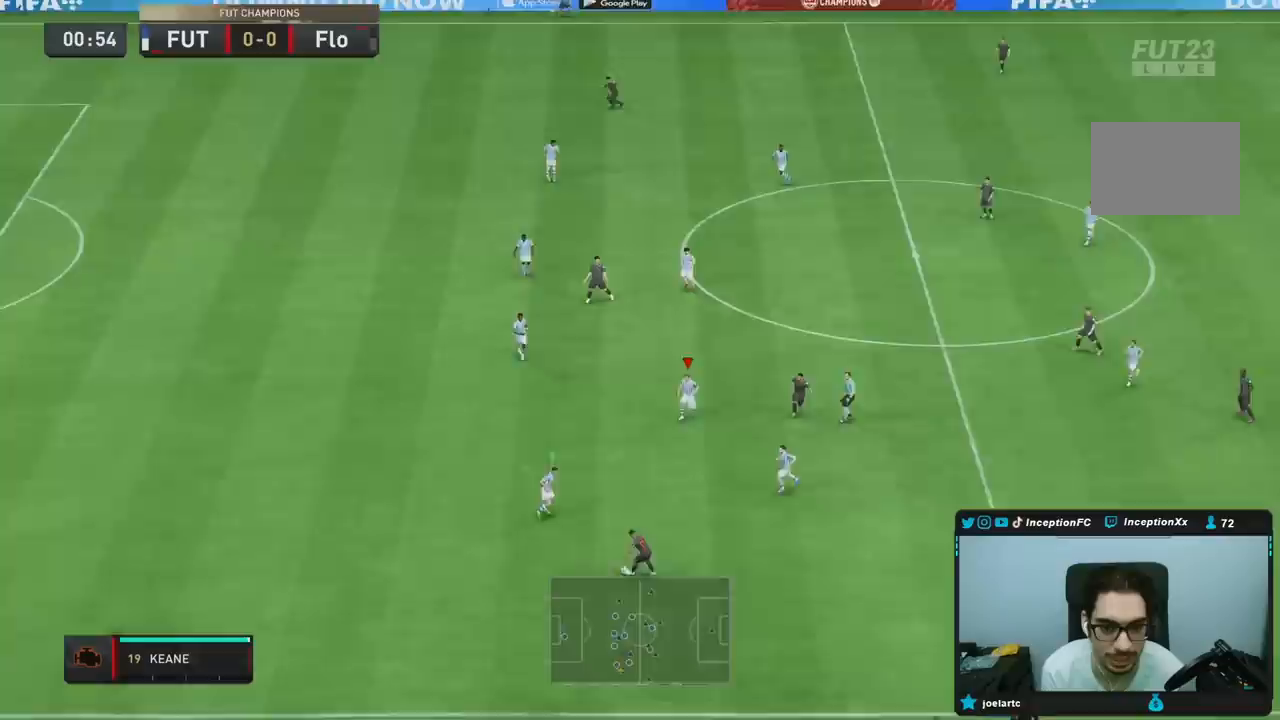
{"dt_ms": 500, "buttons": ["L2"], "left_stick": "down", "right_stick": "down-left", "events": [[17, "R2", "down"], [117, "R2", "up"], [200, "R2", "down"], [317, "L2", "down"], [367, "R2", "up"], [467, "right_stick", "down-left"]]}
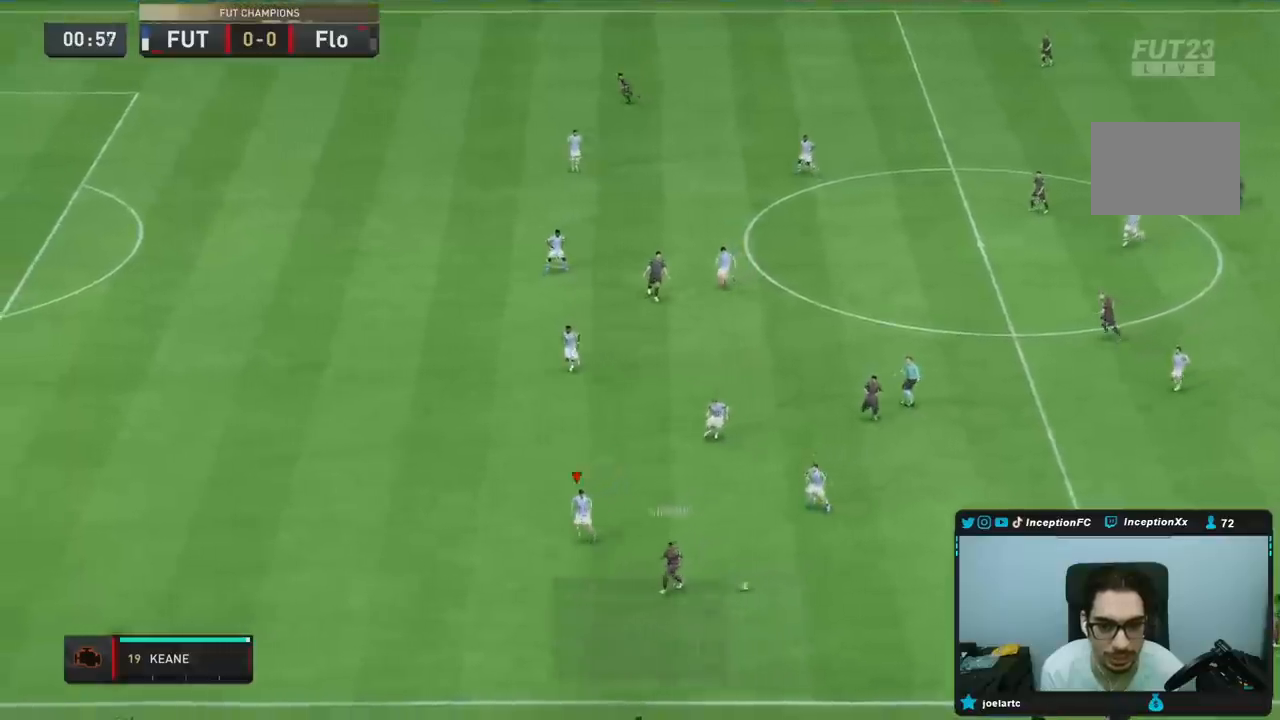
{"dt_ms": 500, "buttons": ["L2", "R2"], "left_stick": "down", "right_stick": "down-right", "events": [[33, "L2", "up"], [117, "right_stick", "center"], [167, "R2", "down"], [400, "right_stick", "down-right"], [467, "L2", "down"]]}
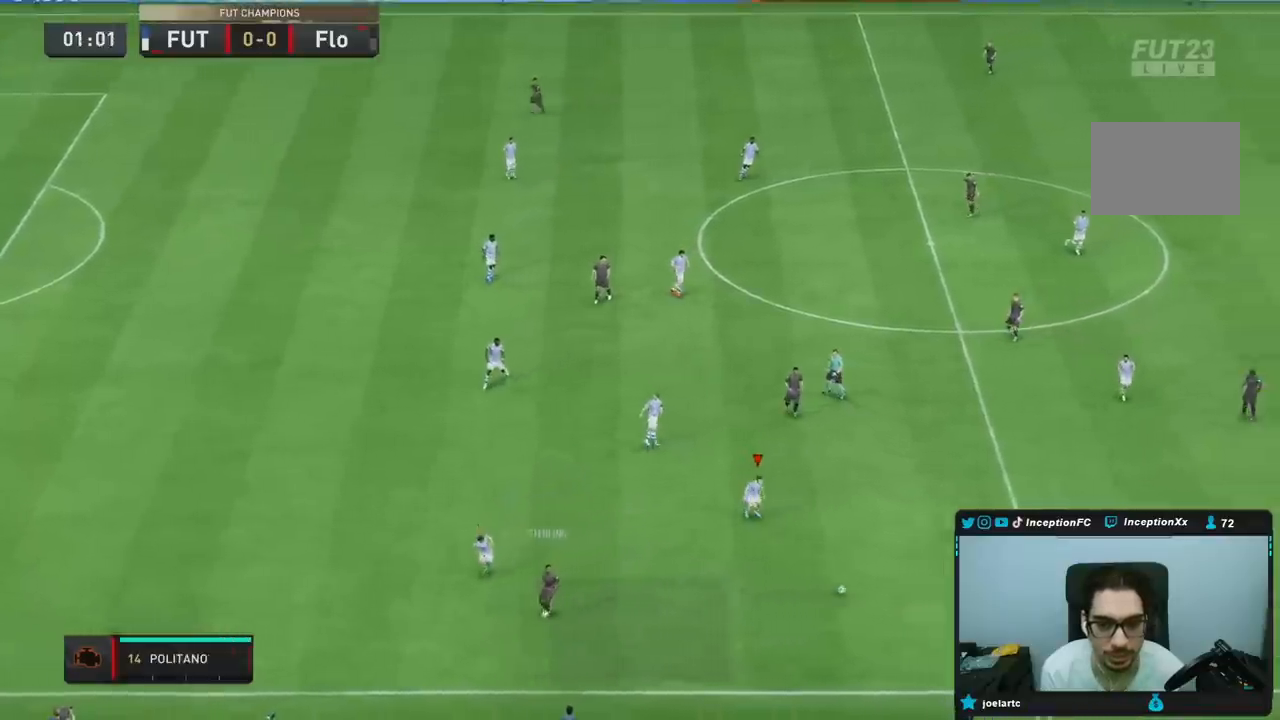
{"dt_ms": 500, "buttons": ["R2"], "left_stick": "down-right", "right_stick": "center"}
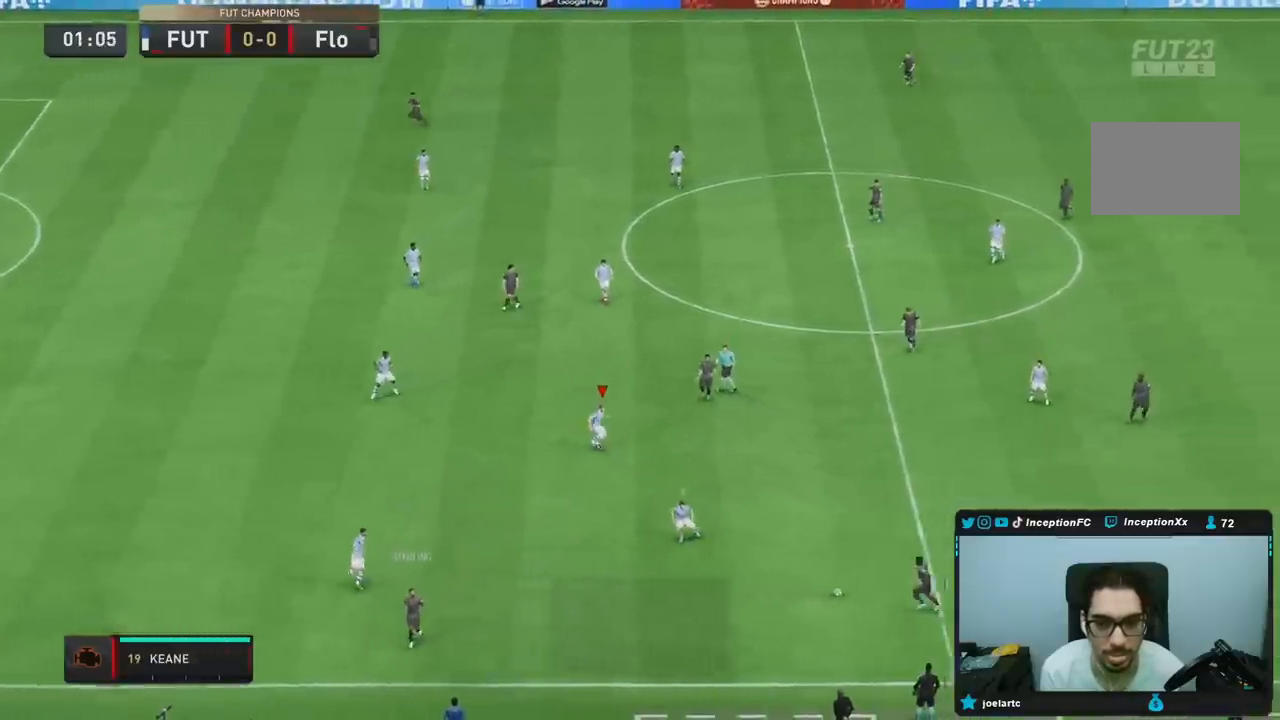
{"dt_ms": 500, "buttons": [], "left_stick": "right", "right_stick": "center"}
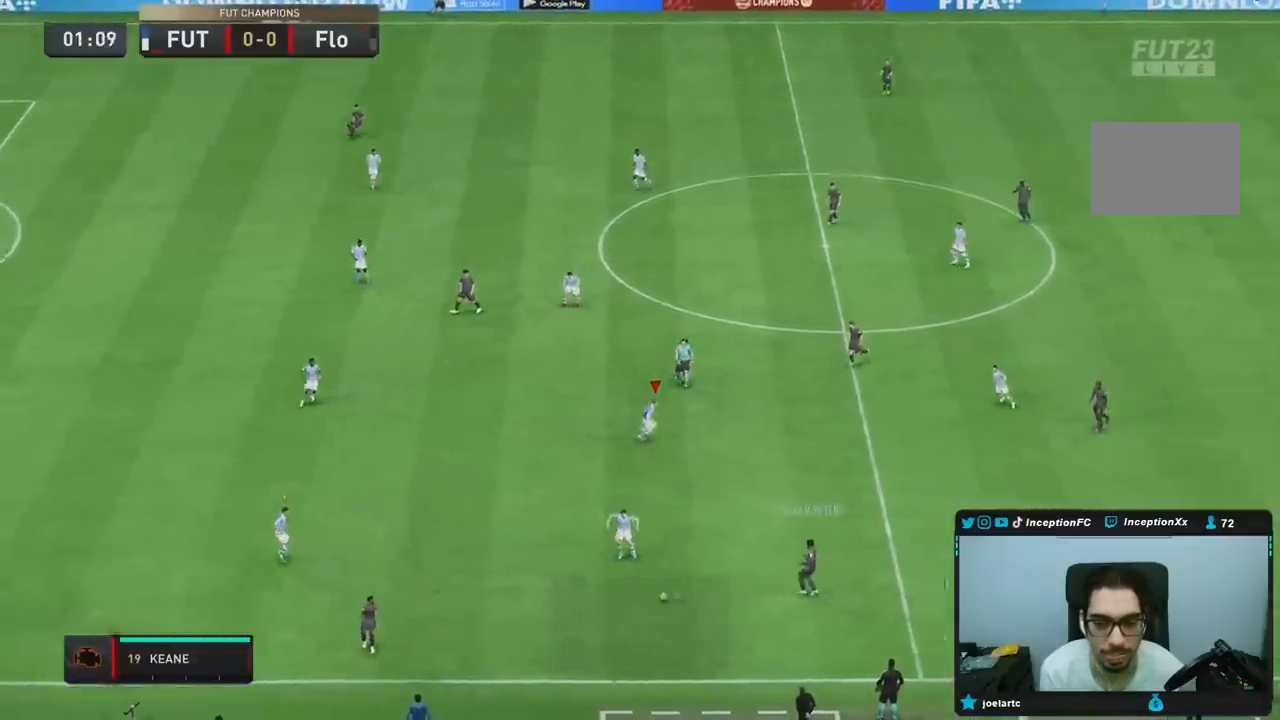
{"dt_ms": 500, "buttons": ["L2"], "left_stick": "down-left", "right_stick": "center", "events": [[33, "L2", "down"], [250, "left_stick", "up"], [367, "left_stick", "left"], [483, "left_stick", "down-left"]]}
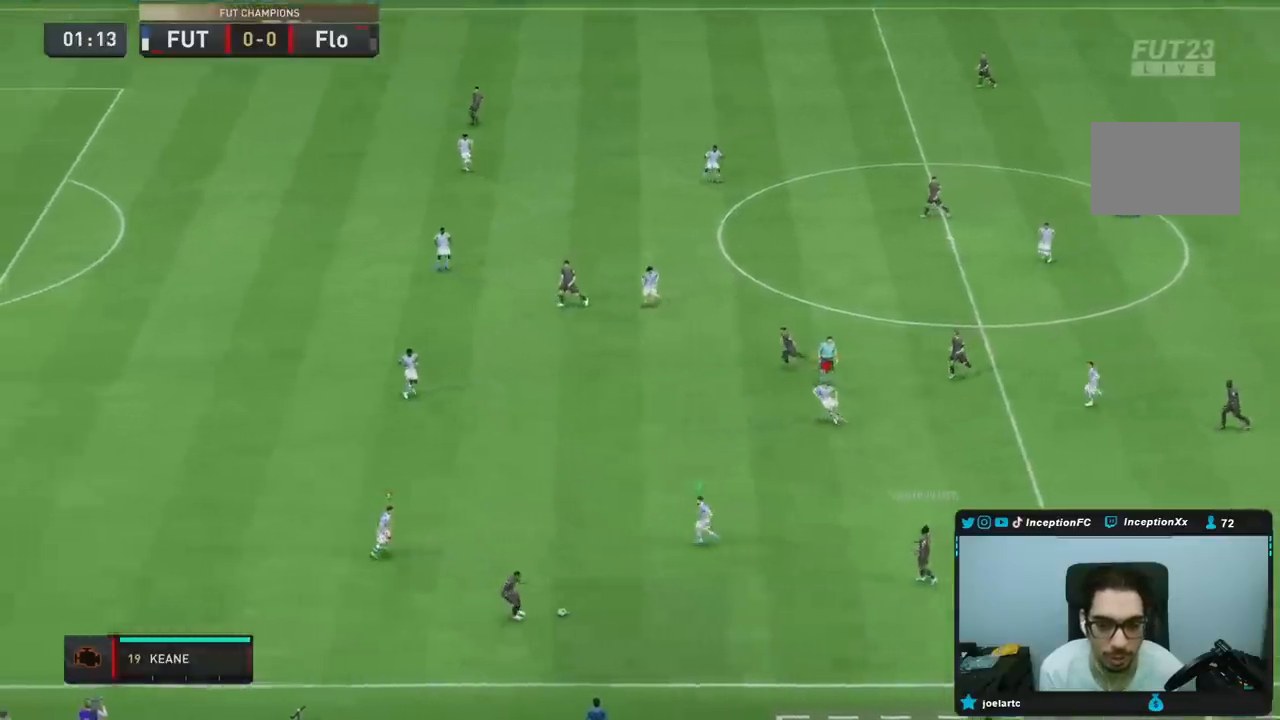
{"dt_ms": 500, "buttons": ["R2"], "left_stick": "left", "right_stick": "center", "events": [[17, "R2", "down"], [67, "L2", "up"], [500, "left_stick", "left"]]}
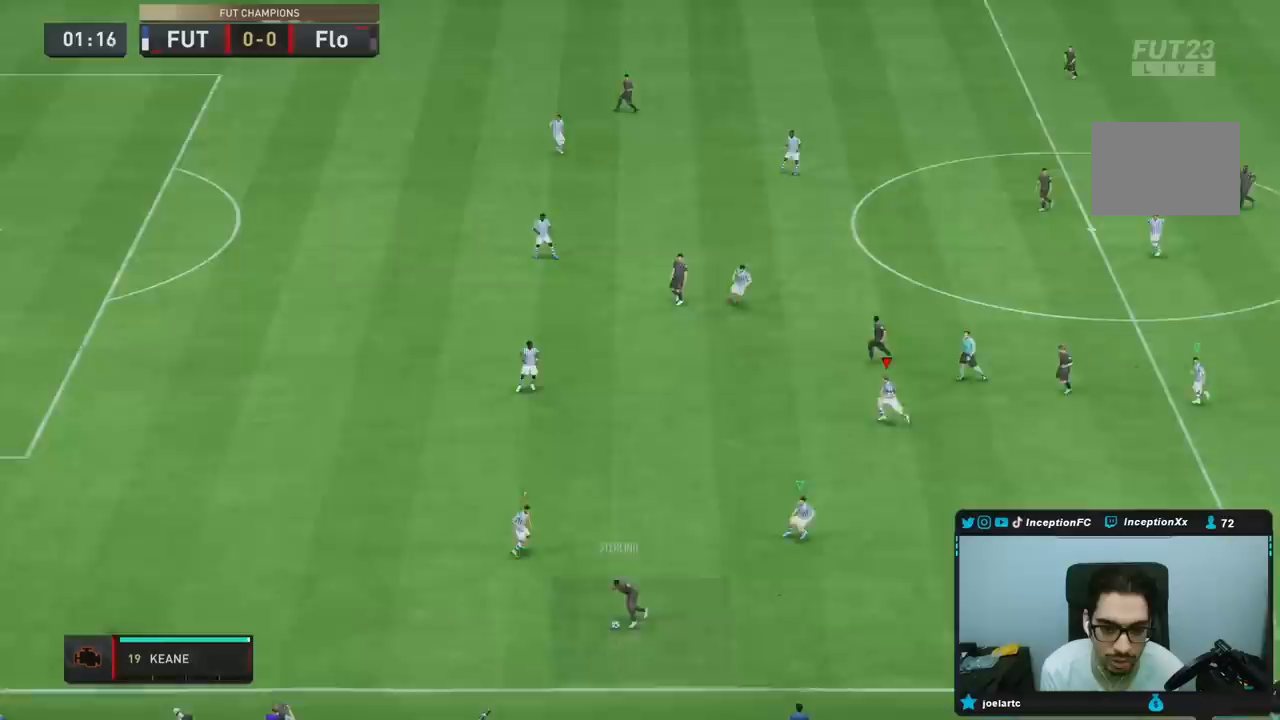
{"dt_ms": 500, "buttons": ["R2"], "left_stick": "down-left", "right_stick": "center", "events": [[150, "left_stick", "down-left"]]}
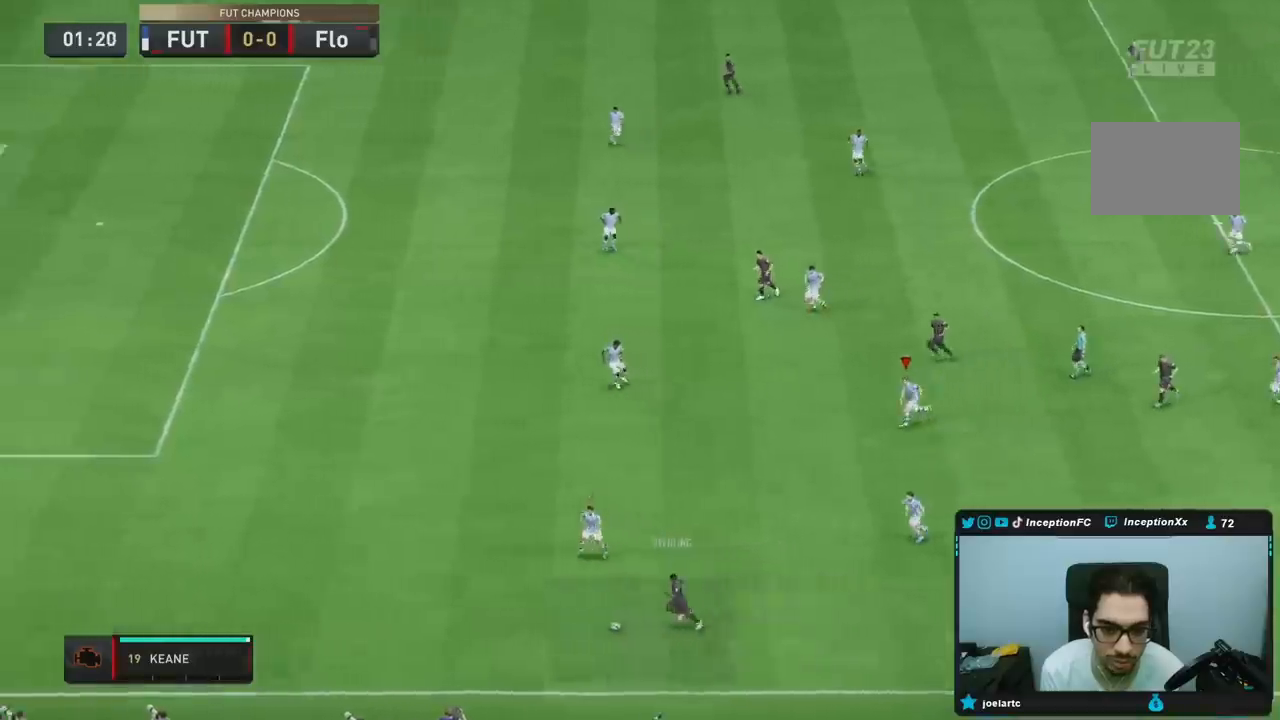
{"dt_ms": 500, "buttons": ["R2"], "left_stick": "down-left", "right_stick": "center", "events": [[83, "right_stick", "down-left"], [267, "right_stick", "center"]]}